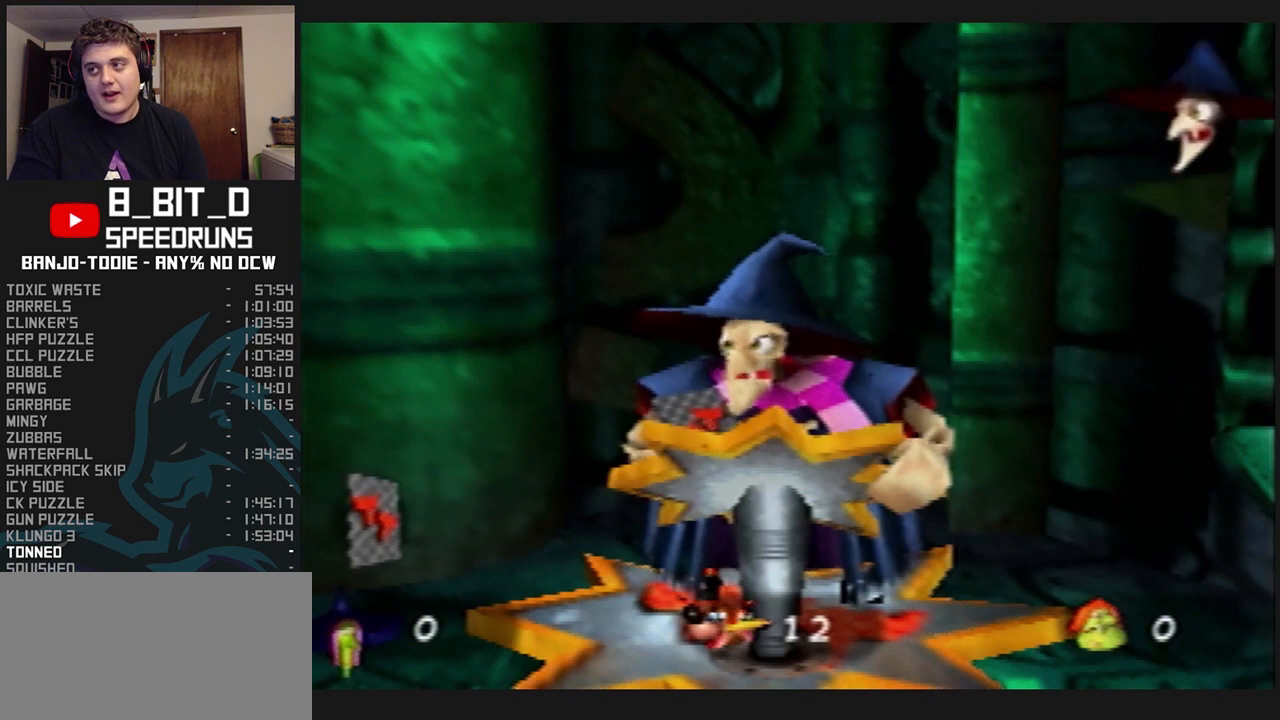
Gameplay with a controller (Nintendo layout); each line is a JSON object with the inputs held at the frame after it (dt_ms = milliseconds from this image to that frame). "events" lists button and stick changes between this image and that frame as [ms after this image, input, new state], when the widget could be followed in between. Not read: L3 R3.
{"dt_ms": 500, "buttons": ["A", "B", "L1"], "left_stick": "center", "events": []}
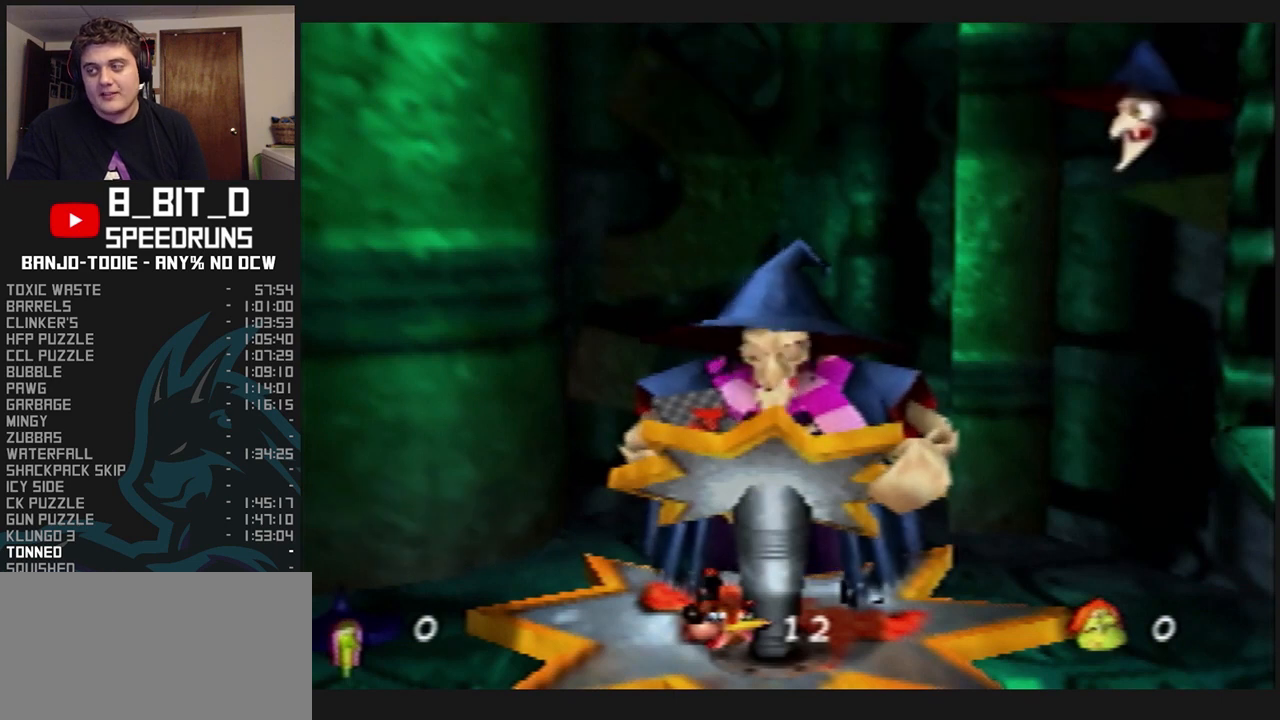
{"dt_ms": 500, "buttons": ["A", "B", "L1"], "left_stick": "center", "events": []}
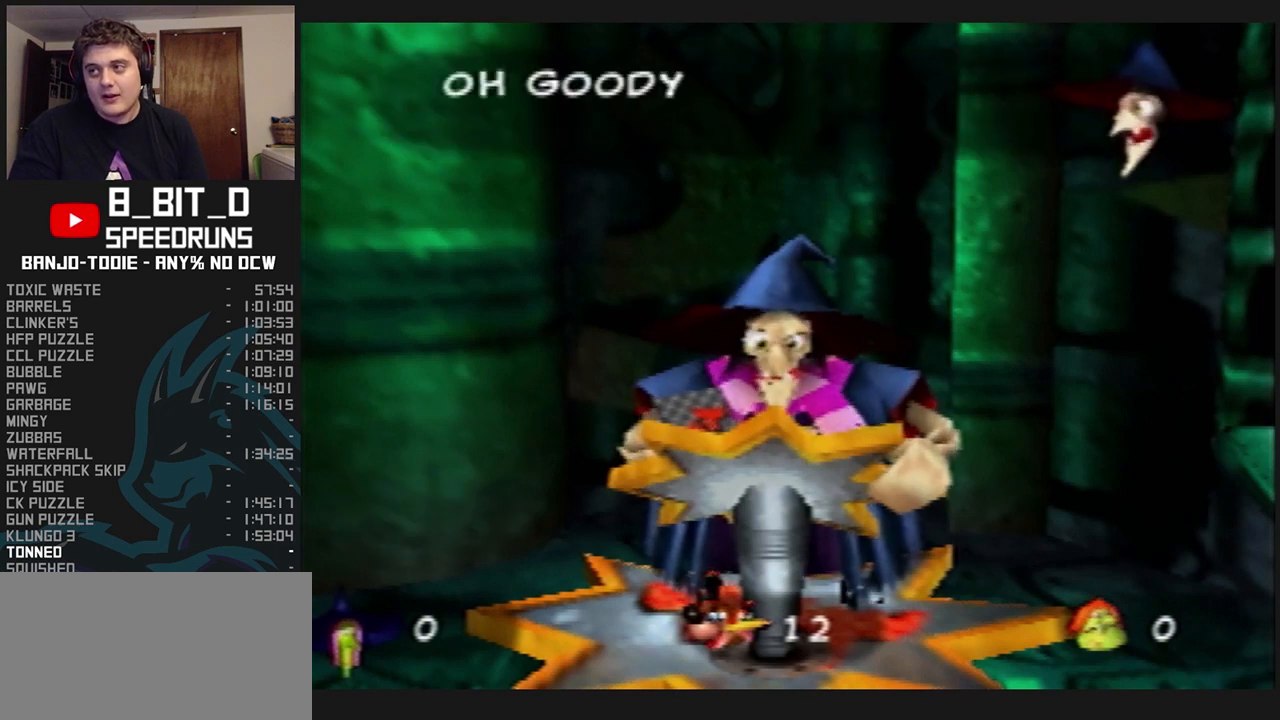
{"dt_ms": 500, "buttons": ["A", "B", "L1"], "left_stick": "center", "events": []}
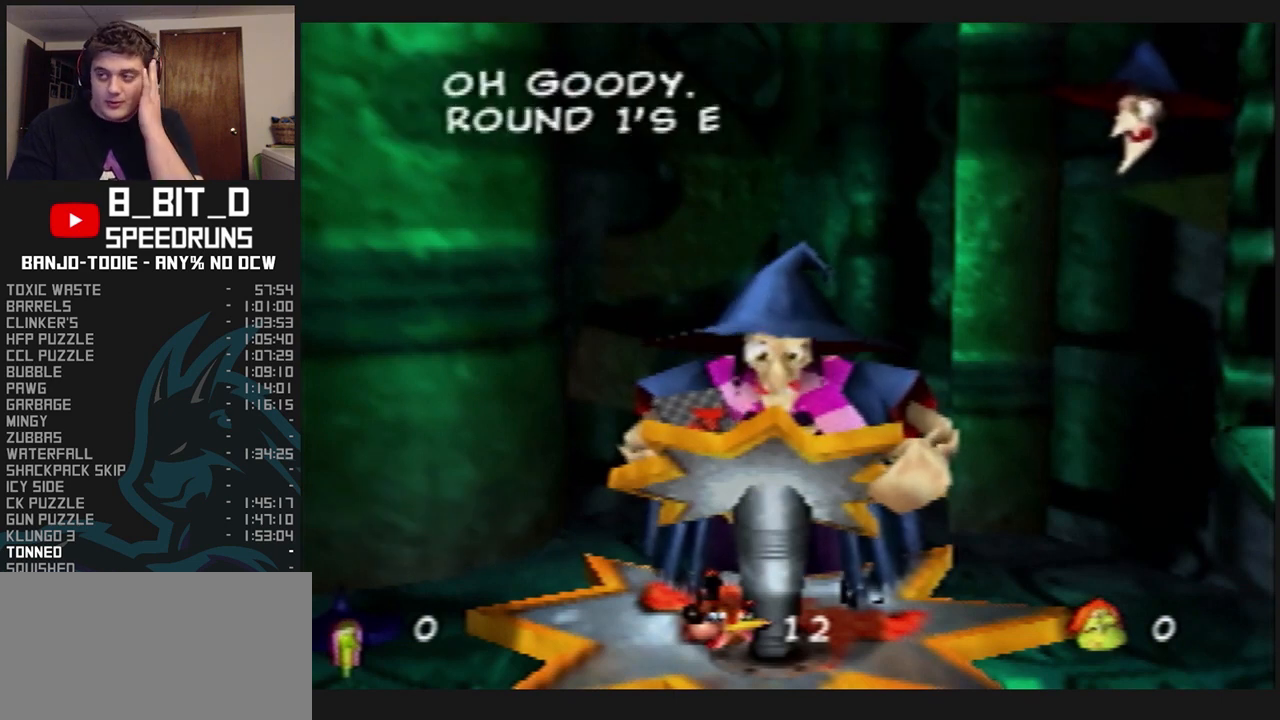
{"dt_ms": 500, "buttons": ["A", "B", "L1"], "left_stick": "center", "events": []}
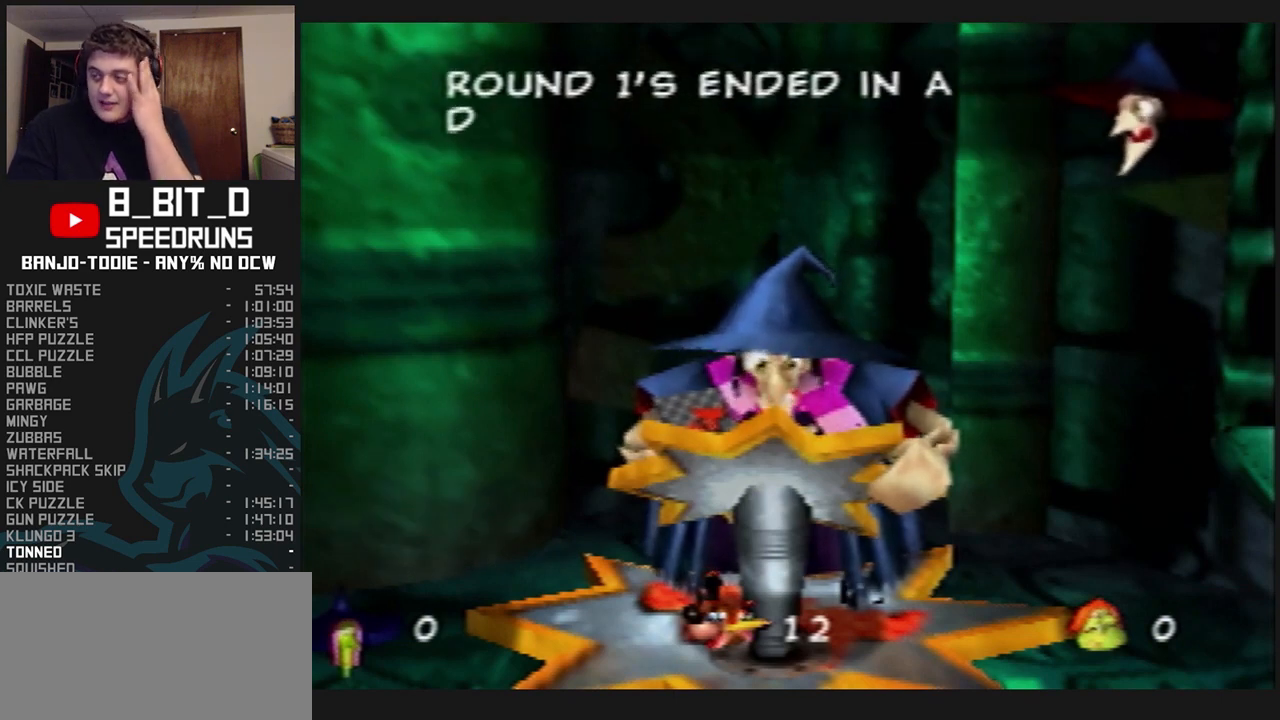
{"dt_ms": 500, "buttons": ["A", "B", "L1"], "left_stick": "center", "events": []}
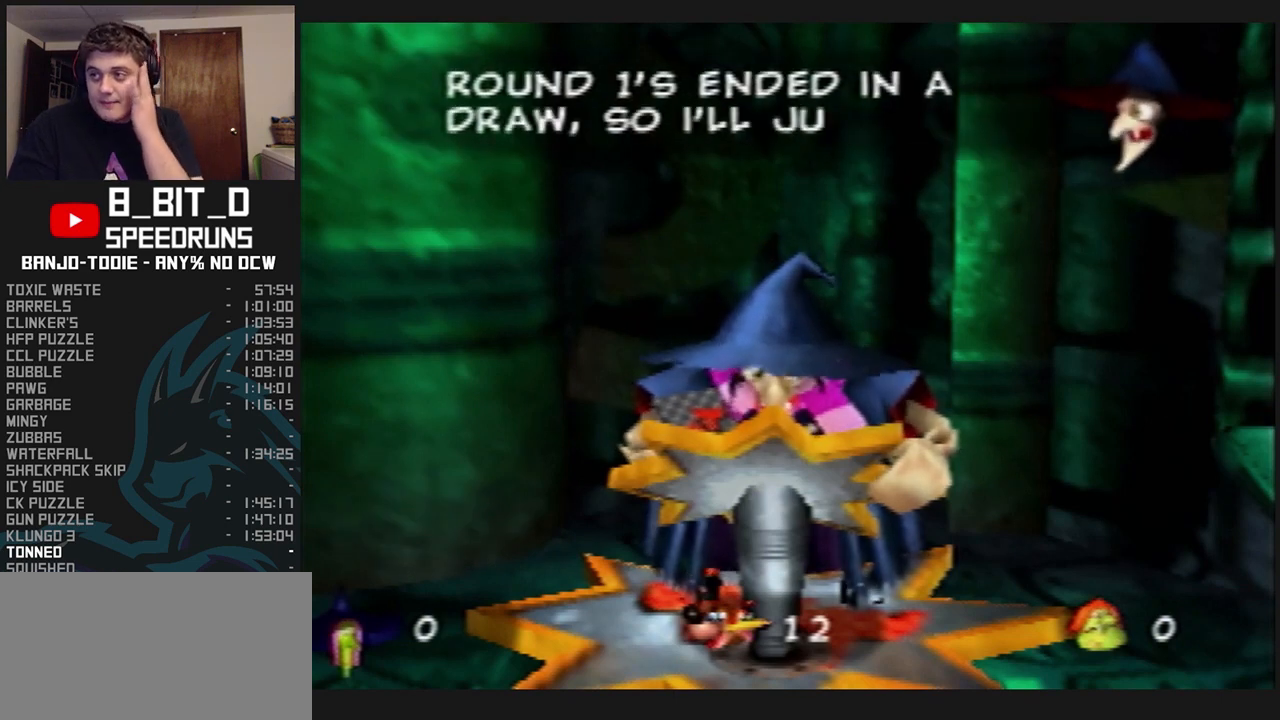
{"dt_ms": 500, "buttons": ["A", "B", "L1"], "left_stick": "center", "events": []}
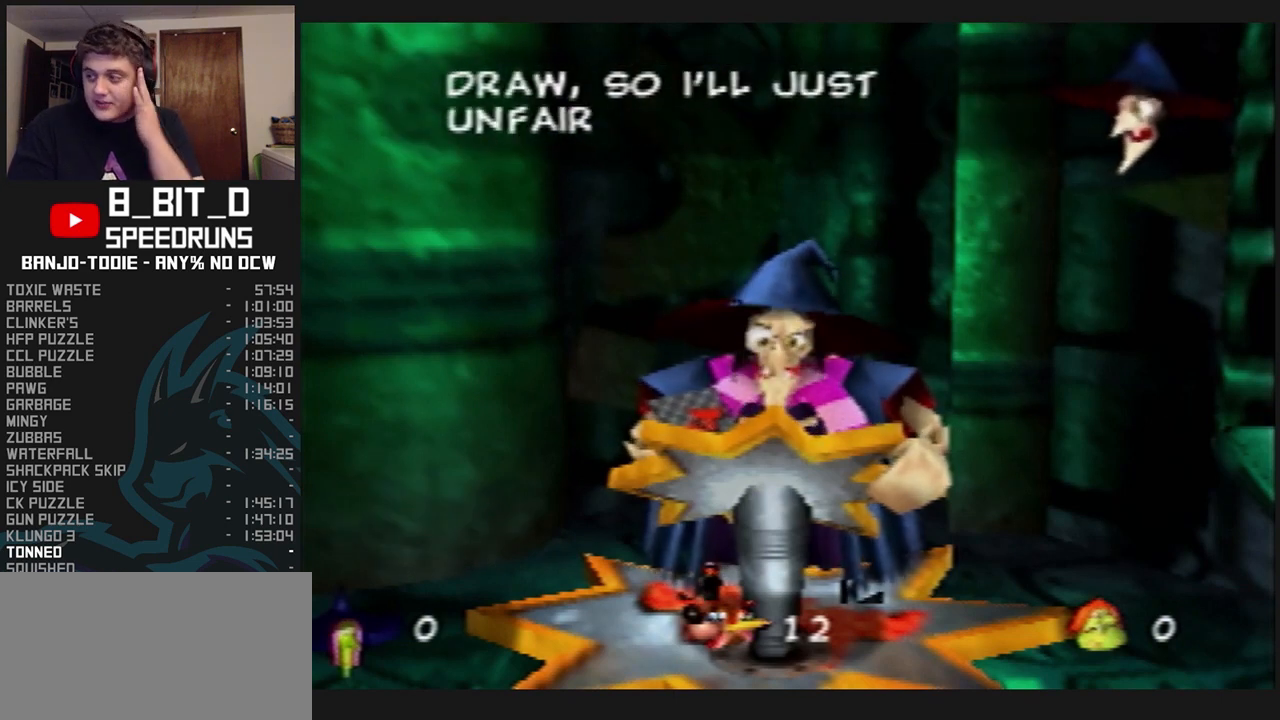
{"dt_ms": 500, "buttons": ["A", "B", "L1"], "left_stick": "center", "events": []}
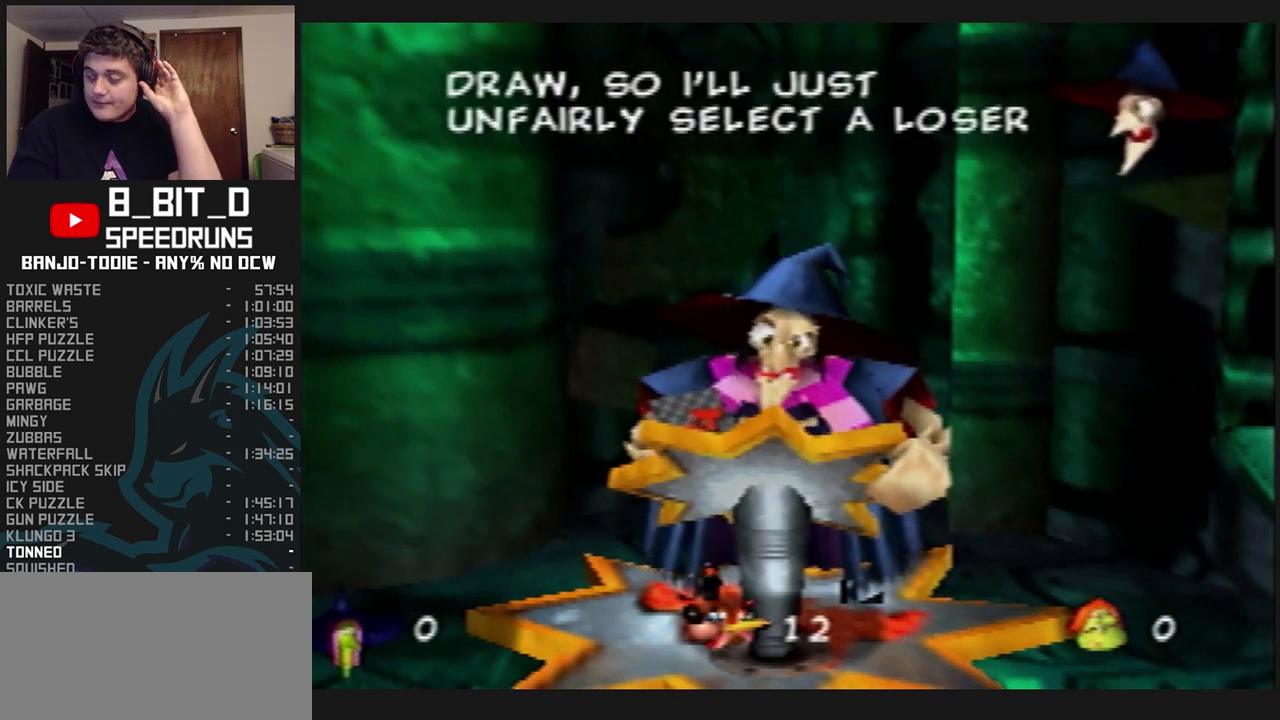
{"dt_ms": 500, "buttons": ["A", "B", "L1"], "left_stick": "center", "events": [[333, "R1", "down"], [433, "R1", "up"]]}
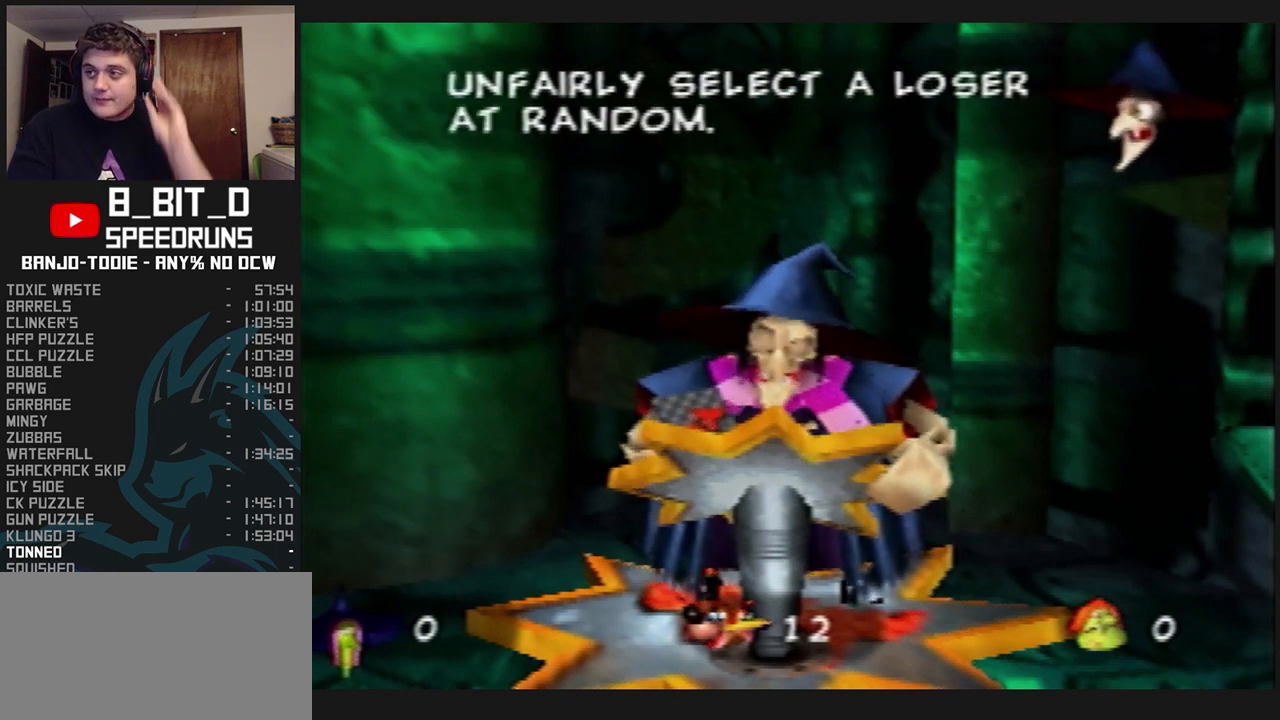
{"dt_ms": 500, "buttons": ["A", "B", "L1"], "left_stick": "center", "events": [[67, "R1", "down"], [100, "R1", "up"]]}
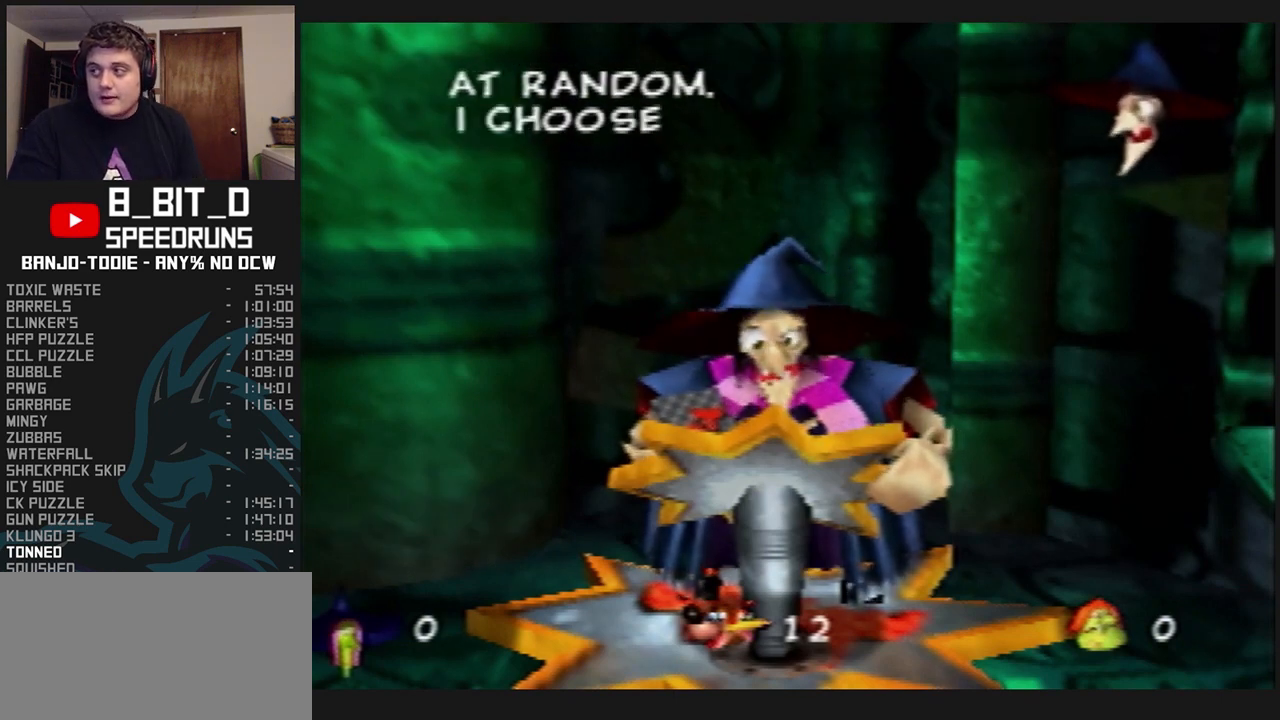
{"dt_ms": 500, "buttons": ["A", "B", "L1", "R1"], "left_stick": "center", "events": [[167, "R1", "down"], [300, "R1", "up"], [467, "R1", "down"]]}
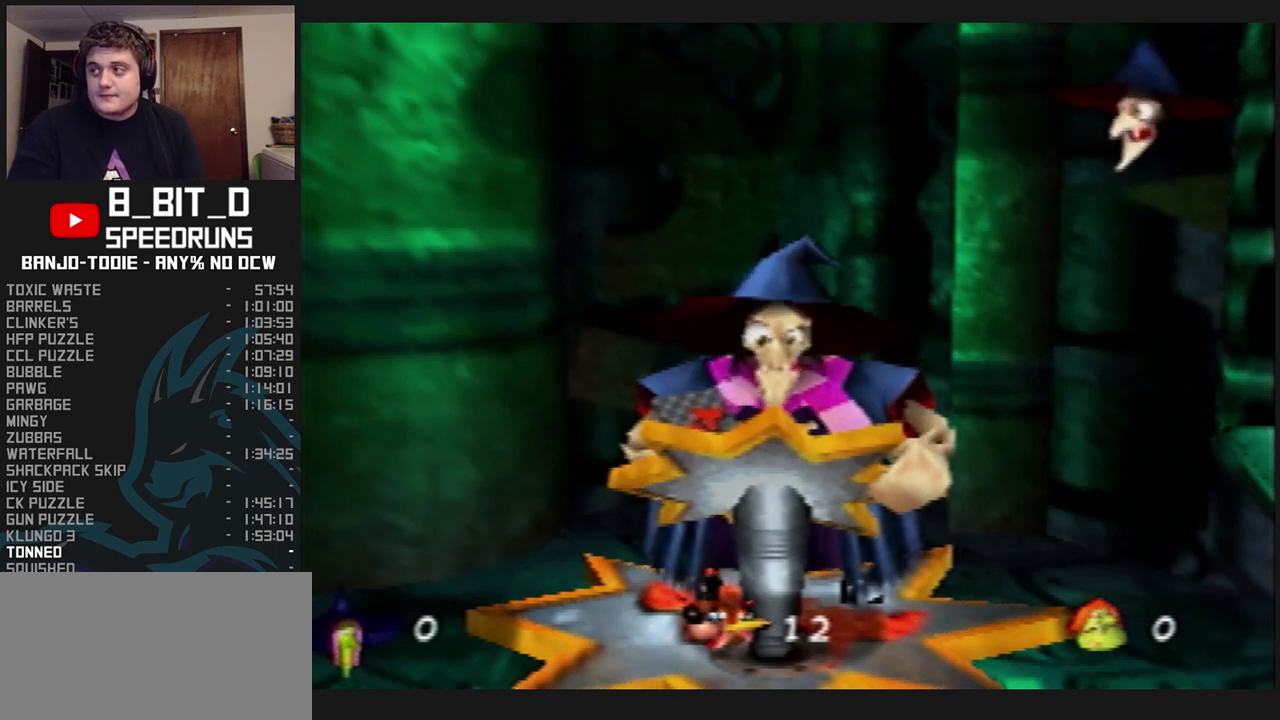
{"dt_ms": 500, "buttons": ["A", "B", "L1"], "left_stick": "center", "events": [[67, "R1", "up"], [167, "R1", "down"], [267, "R1", "up"], [400, "R1", "down"], [433, "R1", "up"]]}
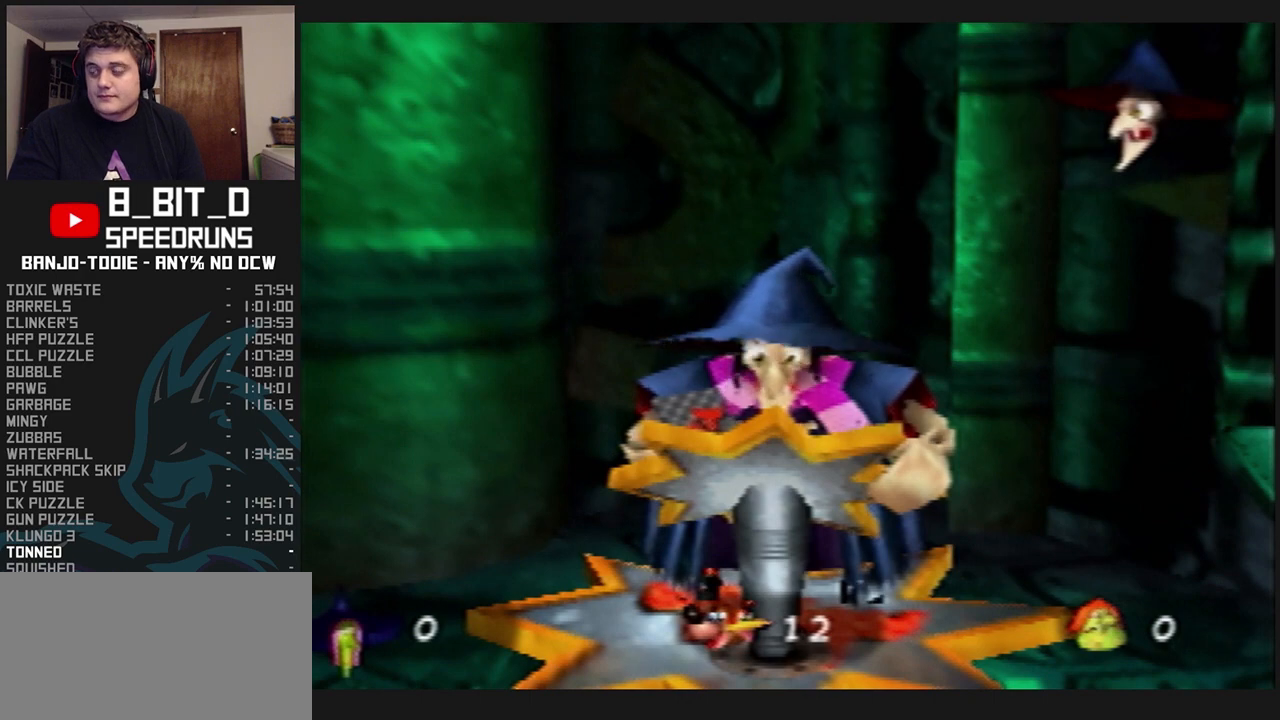
{"dt_ms": 500, "buttons": ["A", "B", "L1", "R1"], "left_stick": "center", "events": [[33, "R1", "down"], [100, "R1", "up"], [233, "R1", "down"], [267, "R1", "up"], [400, "R1", "down"], [433, "R1", "up"], [467, "R1", "down"]]}
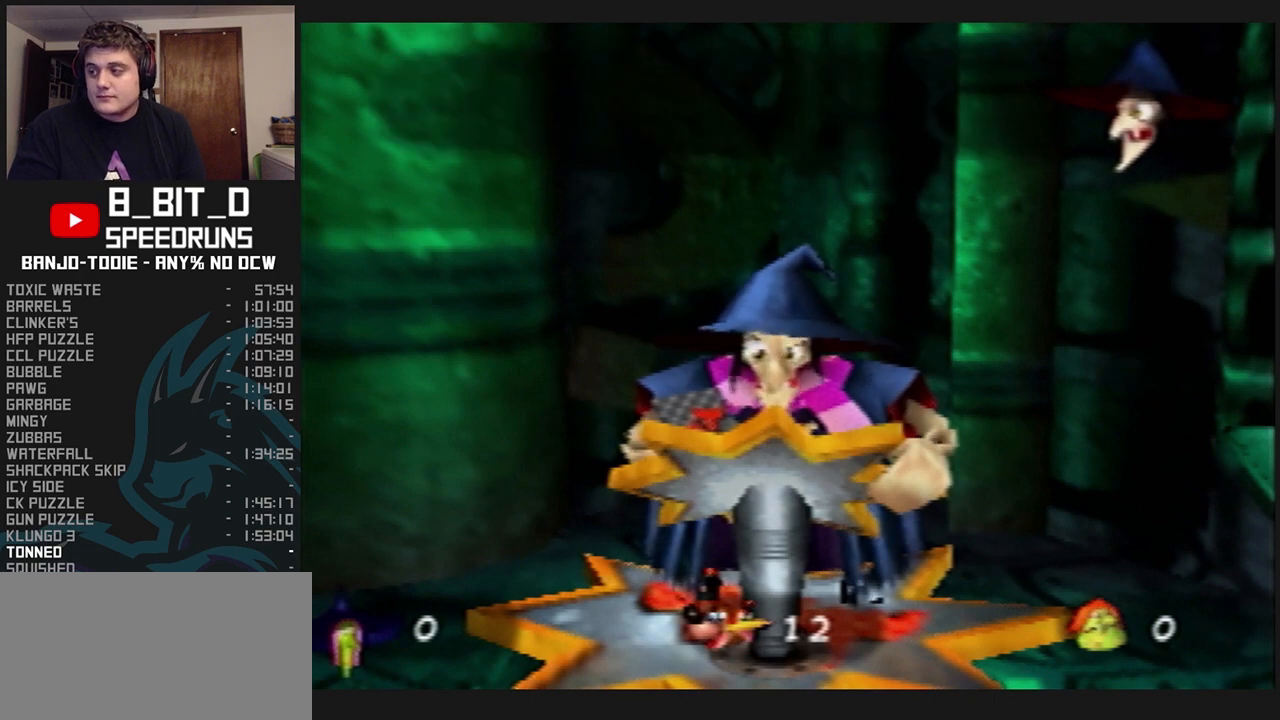
{"dt_ms": 1000, "buttons": ["A", "B", "L1"], "left_stick": "center", "events": [[67, "R1", "up"], [167, "R1", "down"], [267, "R1", "up"], [367, "R1", "down"], [433, "R1", "up"], [500, "R1", "down"], [567, "R1", "up"], [667, "R1", "down"], [767, "R1", "up"], [867, "R1", "down"], [933, "R1", "up"]]}
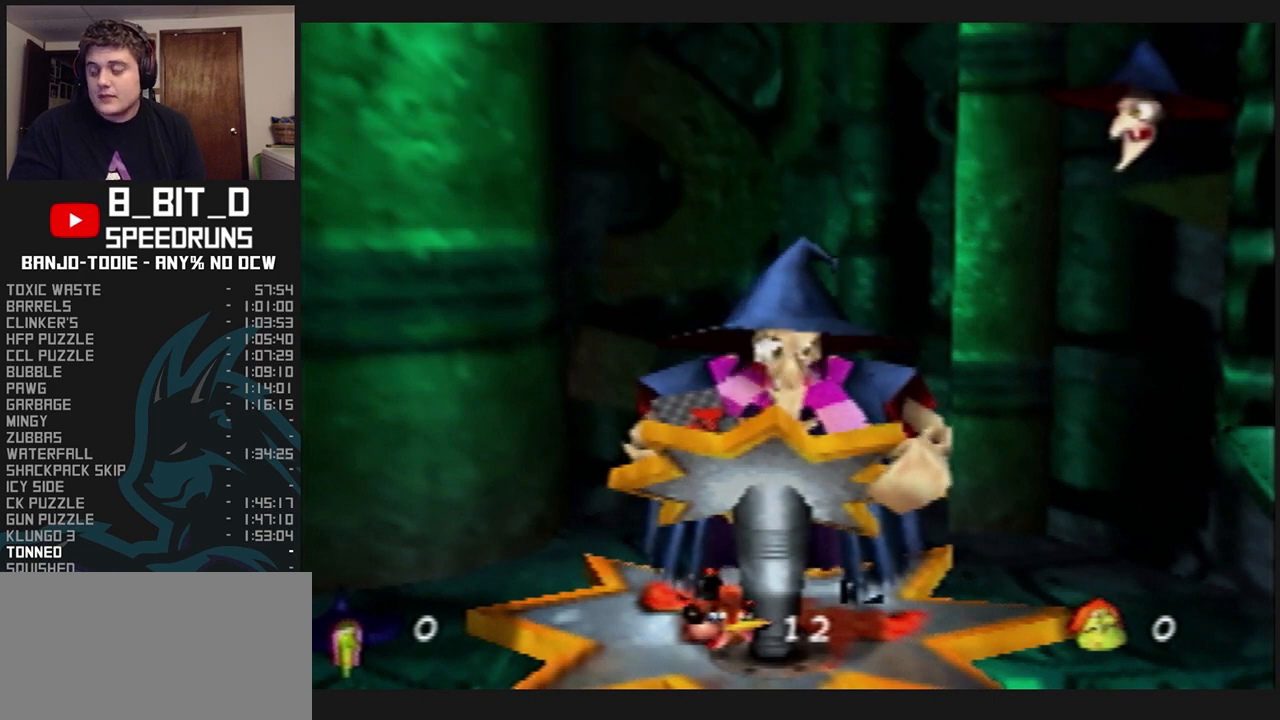
{"dt_ms": 500, "buttons": ["A", "B", "L1"], "left_stick": "center", "events": [[33, "R1", "down"], [100, "R1", "up"], [200, "R1", "down"], [233, "R1", "up"], [367, "R1", "down"], [433, "R1", "up"]]}
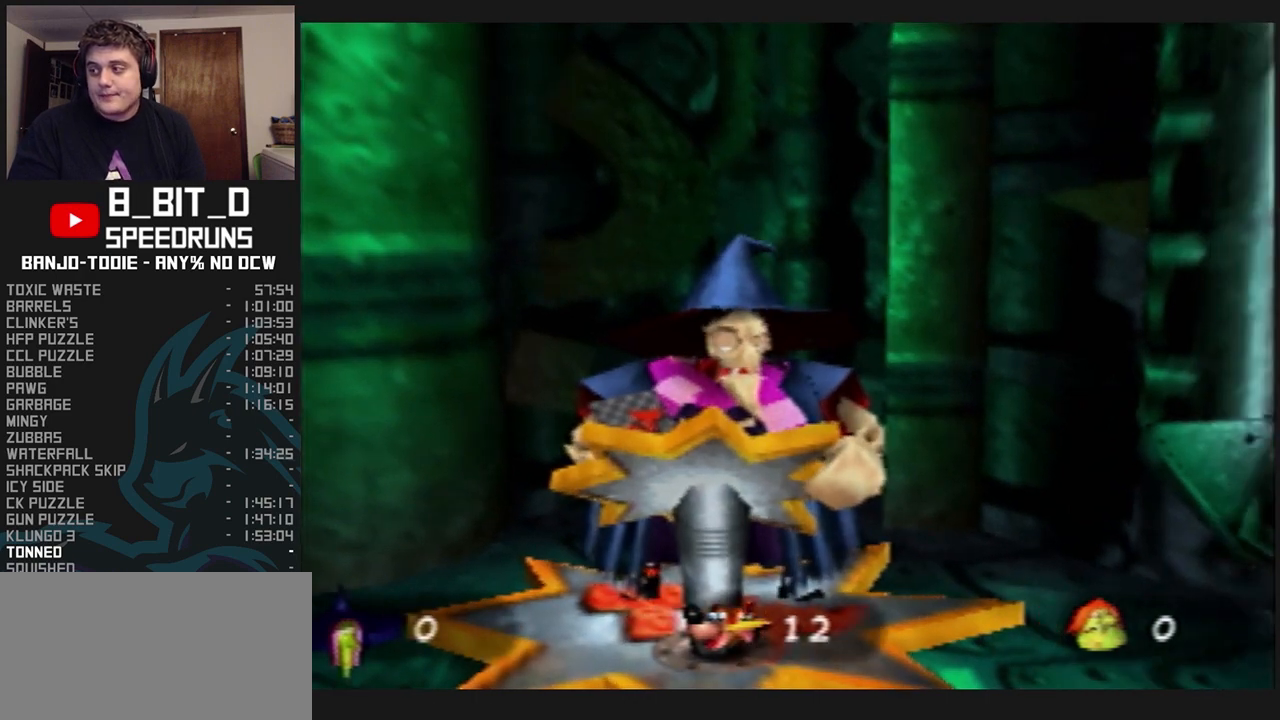
{"dt_ms": 1000, "buttons": ["A", "B", "L1"], "left_stick": "center", "events": [[33, "R1", "down"], [100, "R1", "up"], [200, "R1", "down"], [267, "R1", "up"], [400, "C_UP", "down"], [400, "R1", "down"], [433, "C_UP", "up"], [433, "R1", "up"], [533, "R1", "down"], [600, "R1", "up"], [733, "R1", "down"], [767, "R1", "up"]]}